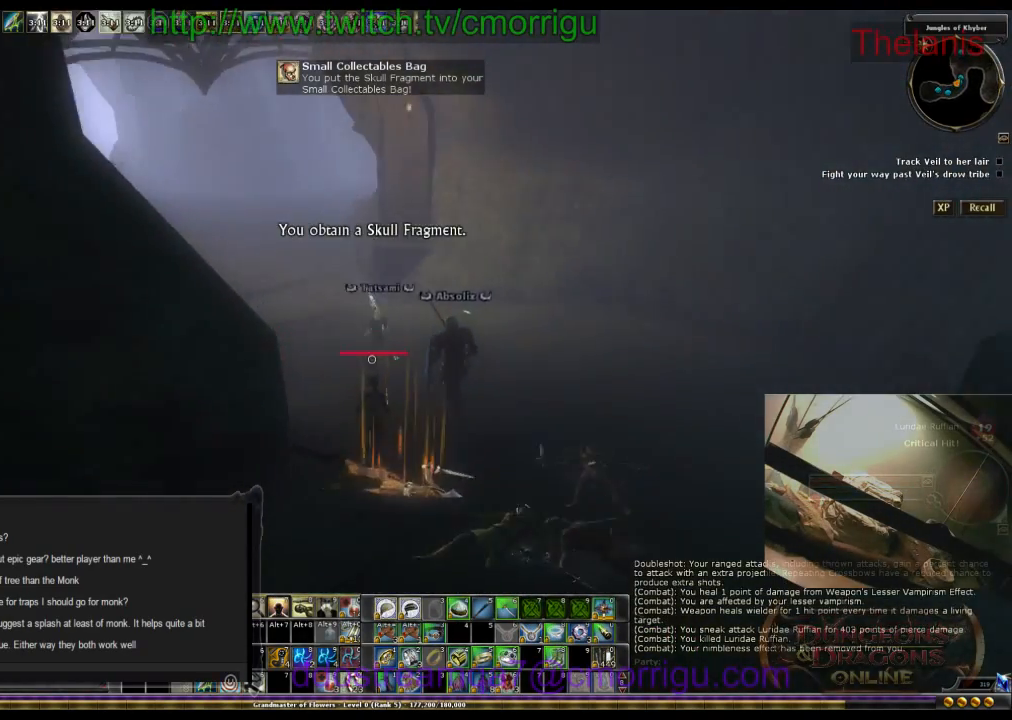
Gameplay with keyboard; each line is a JSON object with the keys held at the frame after it. "events" lists presses ("down") and releases ("up") of ".", "/", "0", "1", "2", "3", "4", "5", "6", "7", "8", "9", "a", "b", "backslash", "backspace", "c", "caps_lock", "comma", "ctrl_l", "ctrl_r", "d", "e", "equals", "escape", "f", "f1", "f10", "f11", "f12", "f2", "f3", "f4", "f5", "f6", "f7", "f8", "f9", "g", "h", "i", "j", "k", "l", "lbracket", "m", "minus", "n", "o", "p", "q", "quote", "r", "rbracket", "return", "s", "semicolon", "shift_l", "shift_r", "space", "t", "tab", "tilde", "u", "v", "w", "x", "y" and "z" between this image and that frame as [ms after this image, input, new state], when the widget could be followed in between. No other keys are recorded. Mouse input is not recorded.
{"keys": ["w"], "events": []}
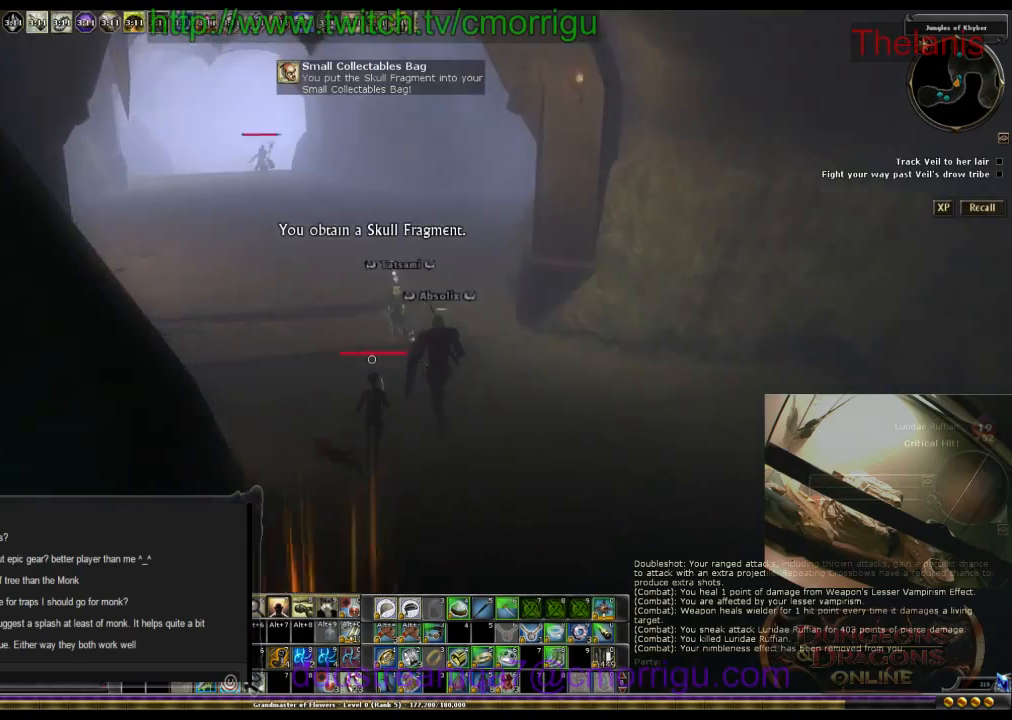
{"keys": ["w"], "events": []}
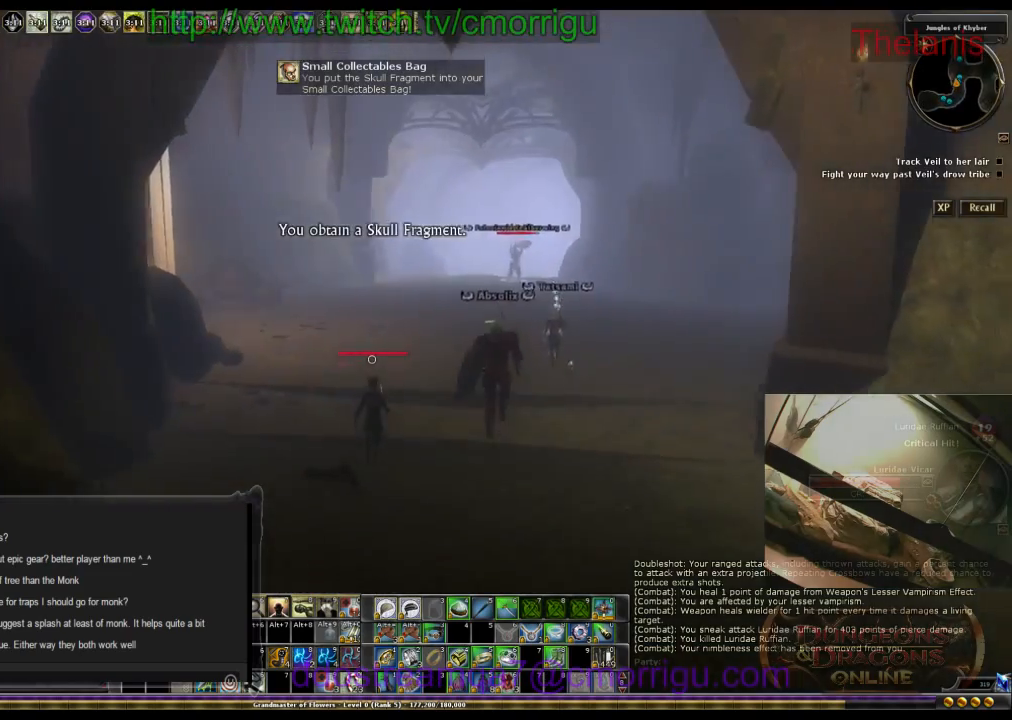
{"keys": ["w"], "events": []}
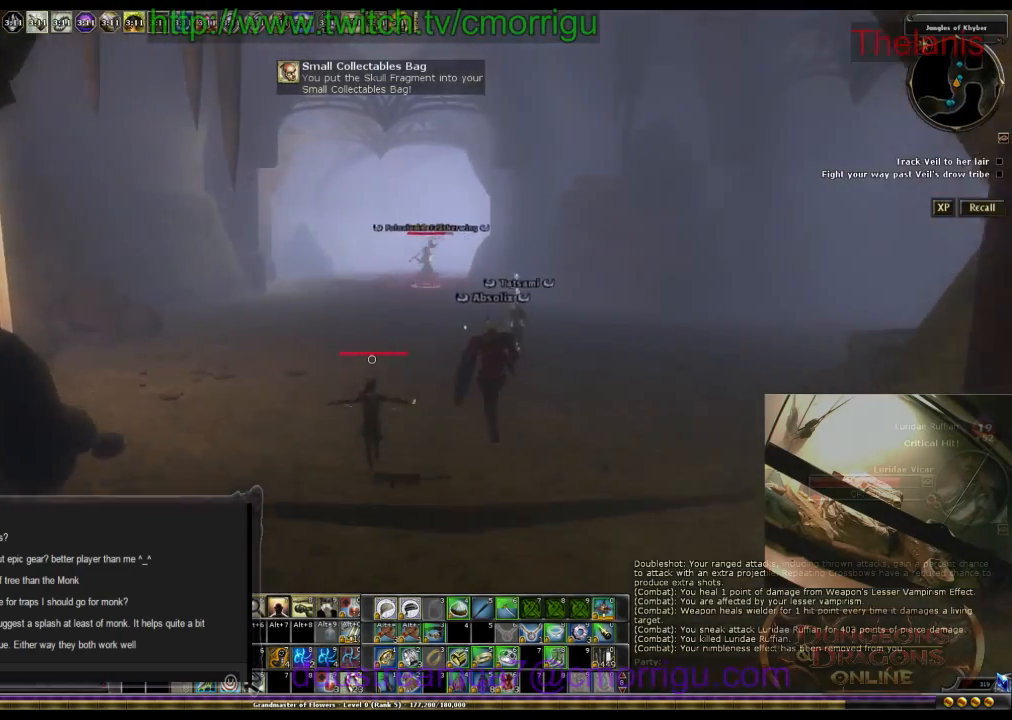
{"keys": ["w"], "events": []}
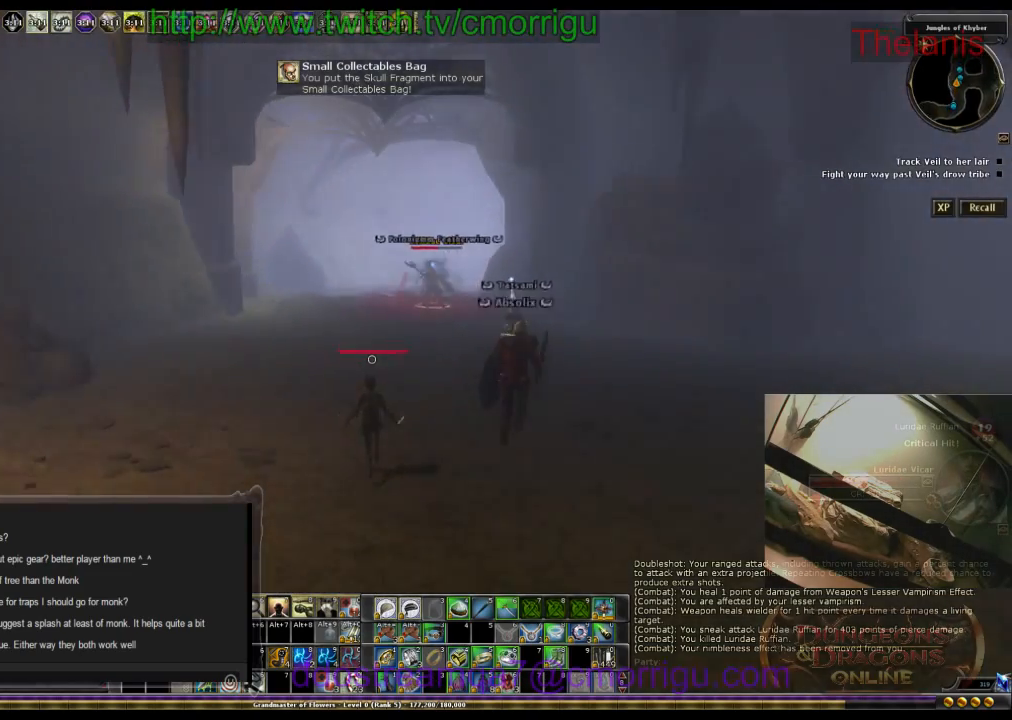
{"keys": ["w"], "events": []}
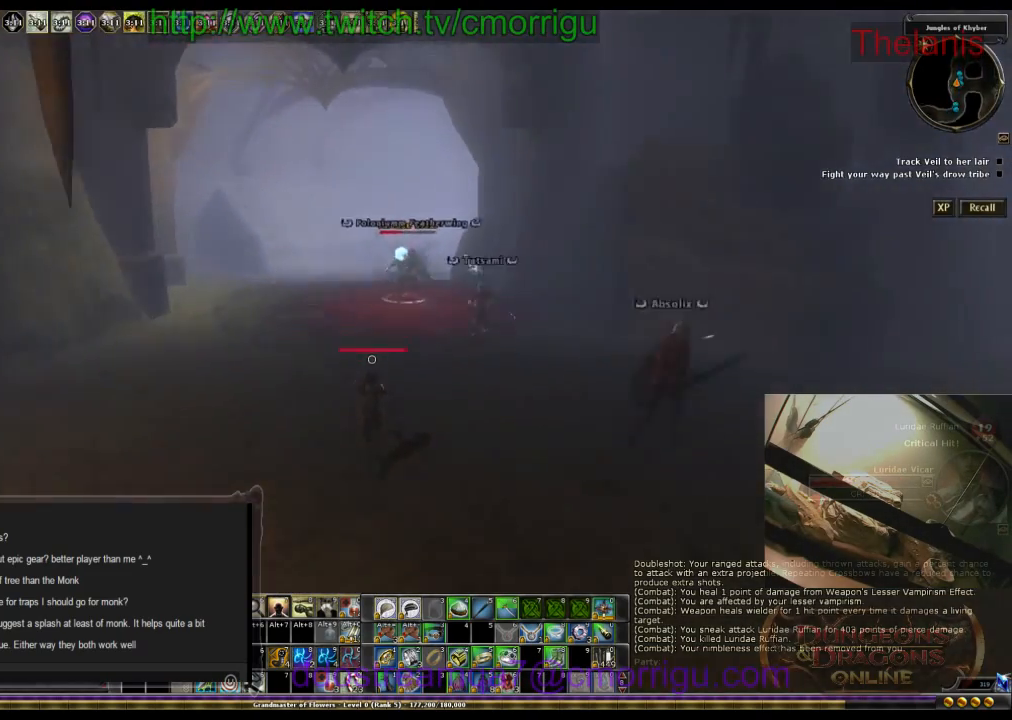
{"keys": ["w"], "events": []}
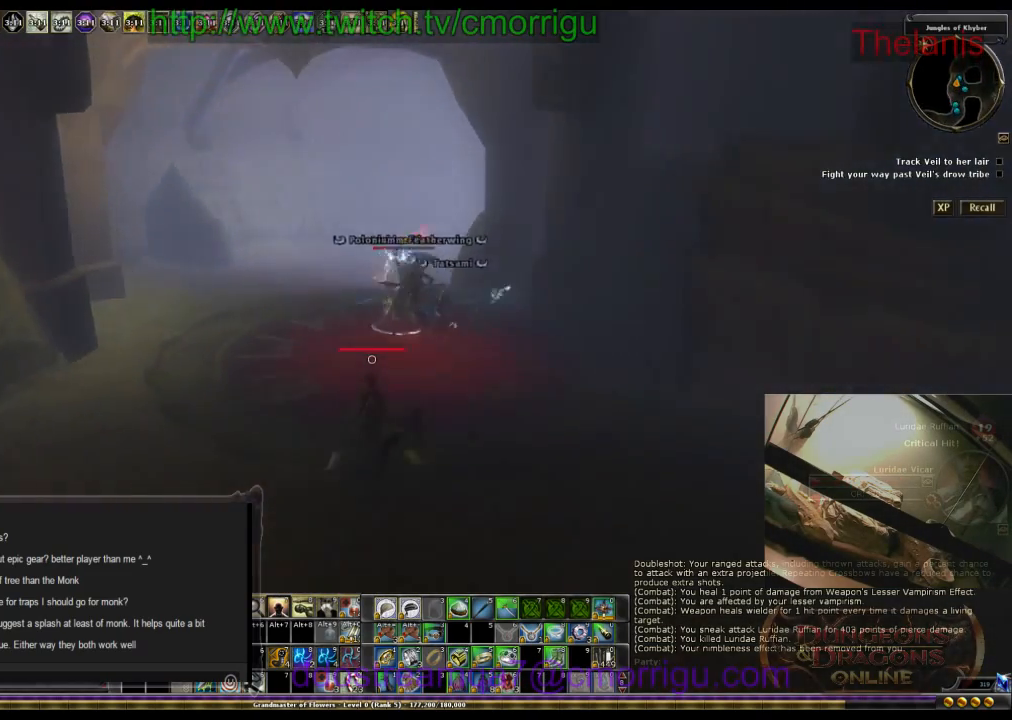
{"keys": [], "events": [[400, "w", "up"]]}
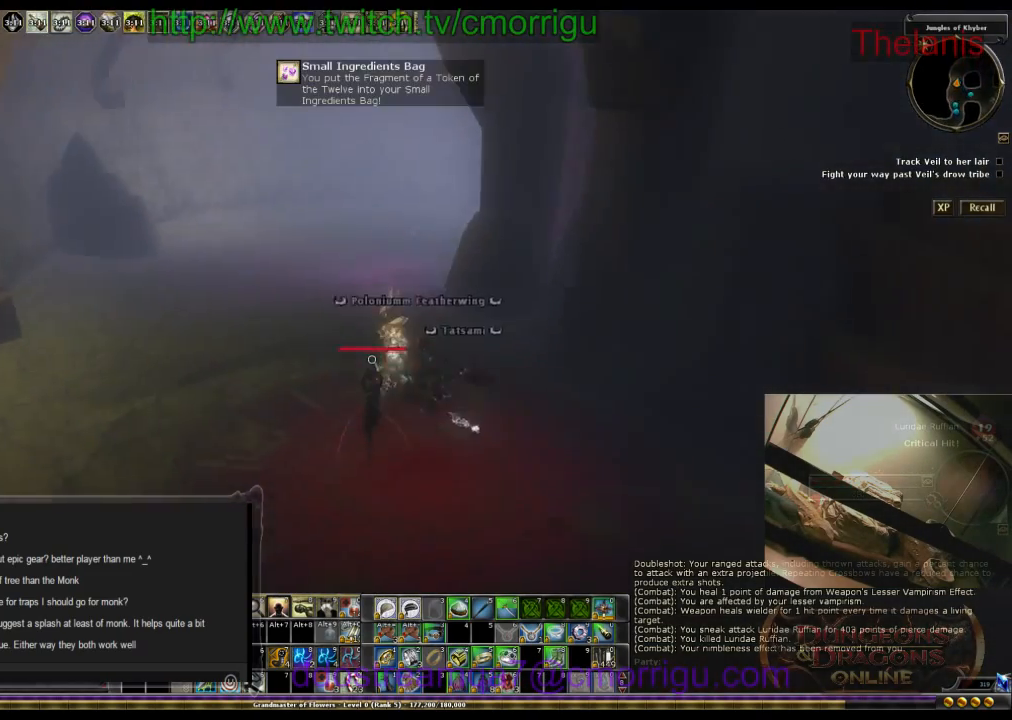
{"keys": ["a", "w"], "events": [[134, "a", "down"], [167, "w", "down"]]}
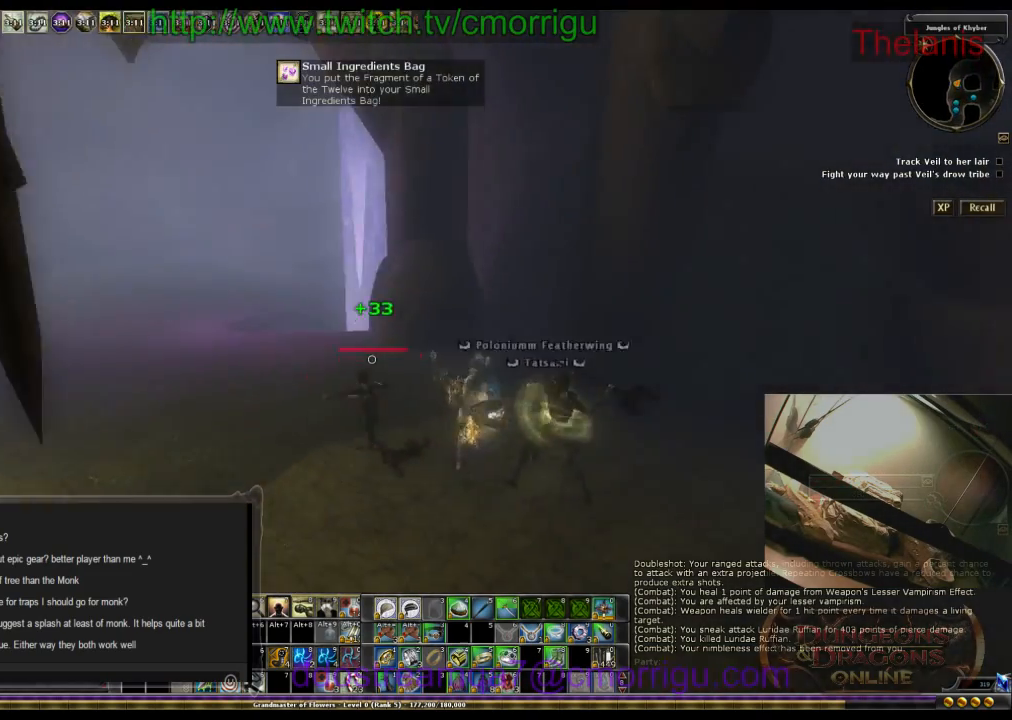
{"keys": ["a", "w"], "events": []}
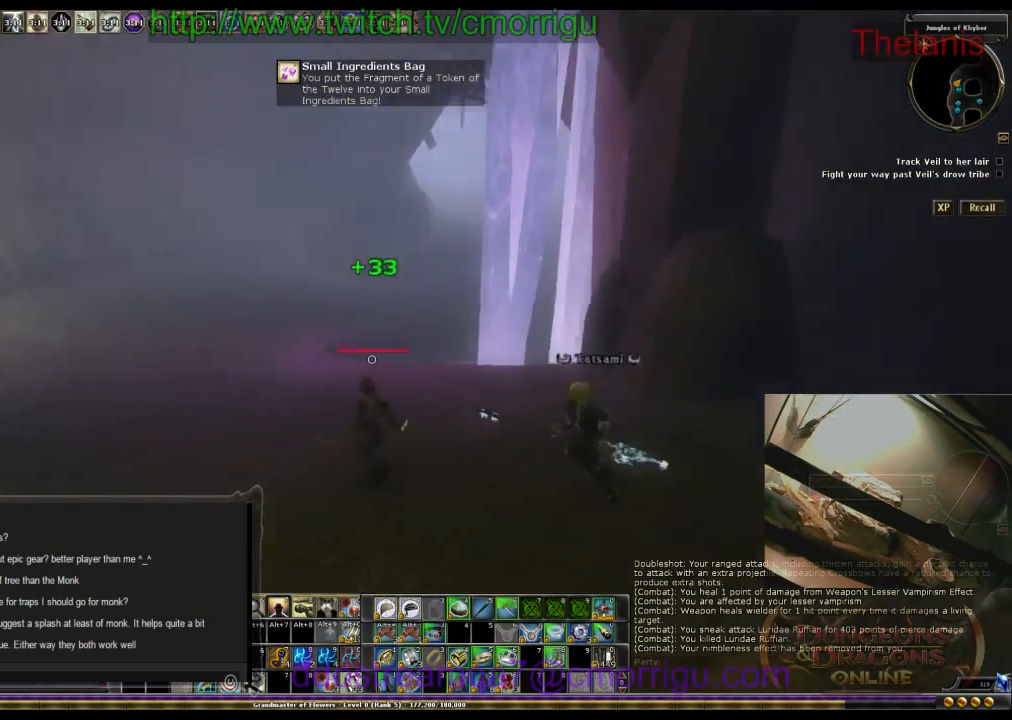
{"keys": ["w"], "events": [[334, "a", "up"]]}
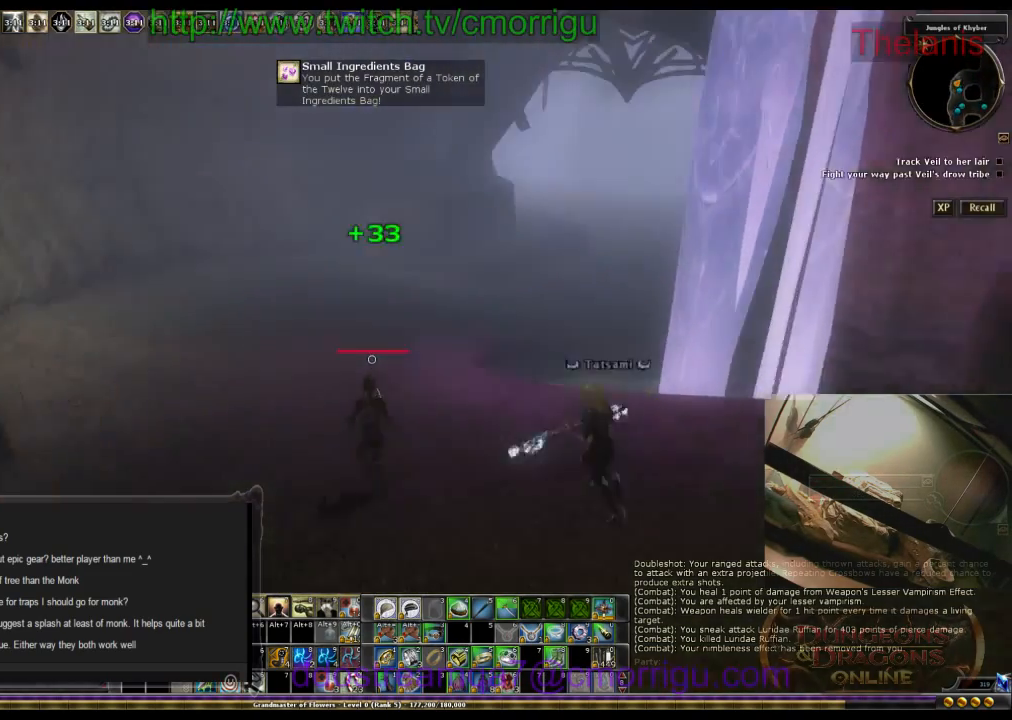
{"keys": ["w"], "events": []}
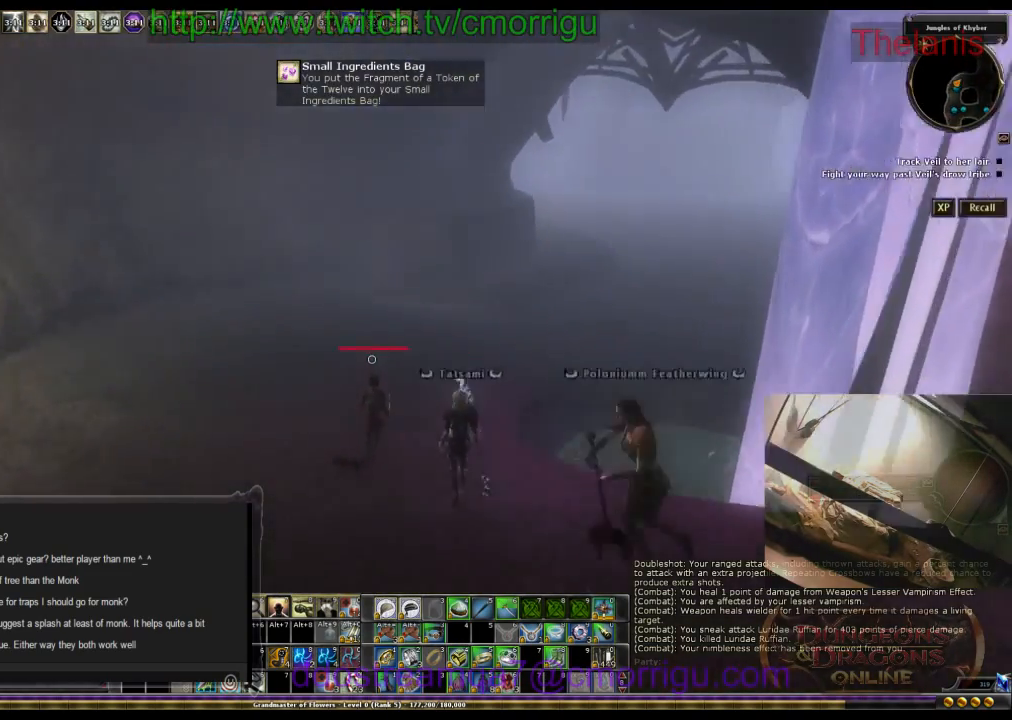
{"keys": ["w"], "events": []}
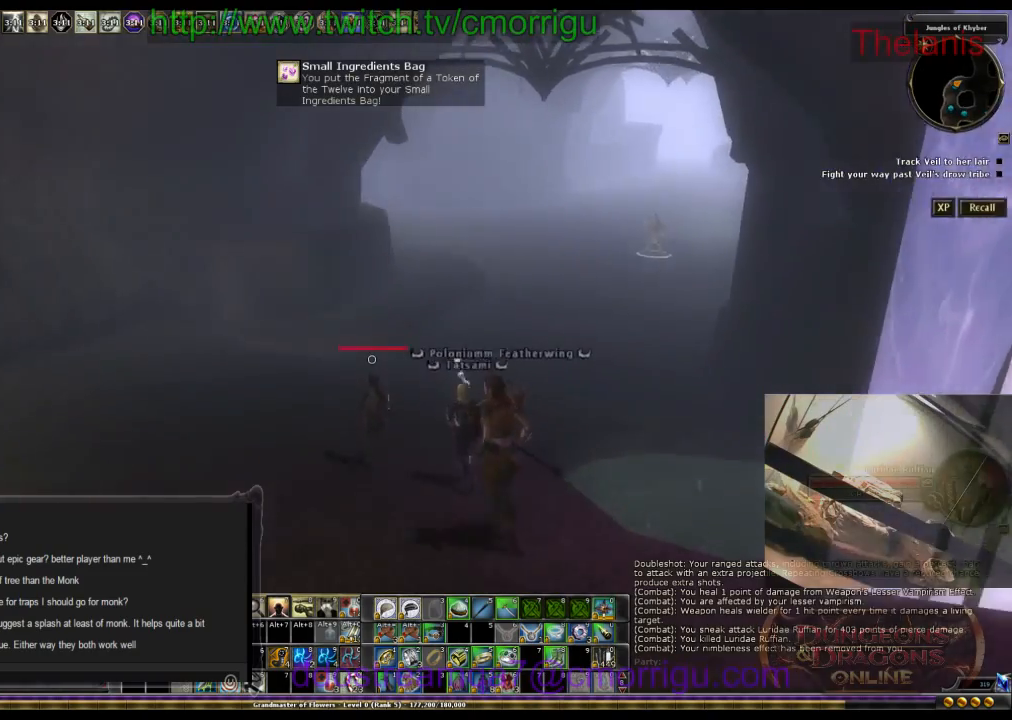
{"keys": ["w"], "events": []}
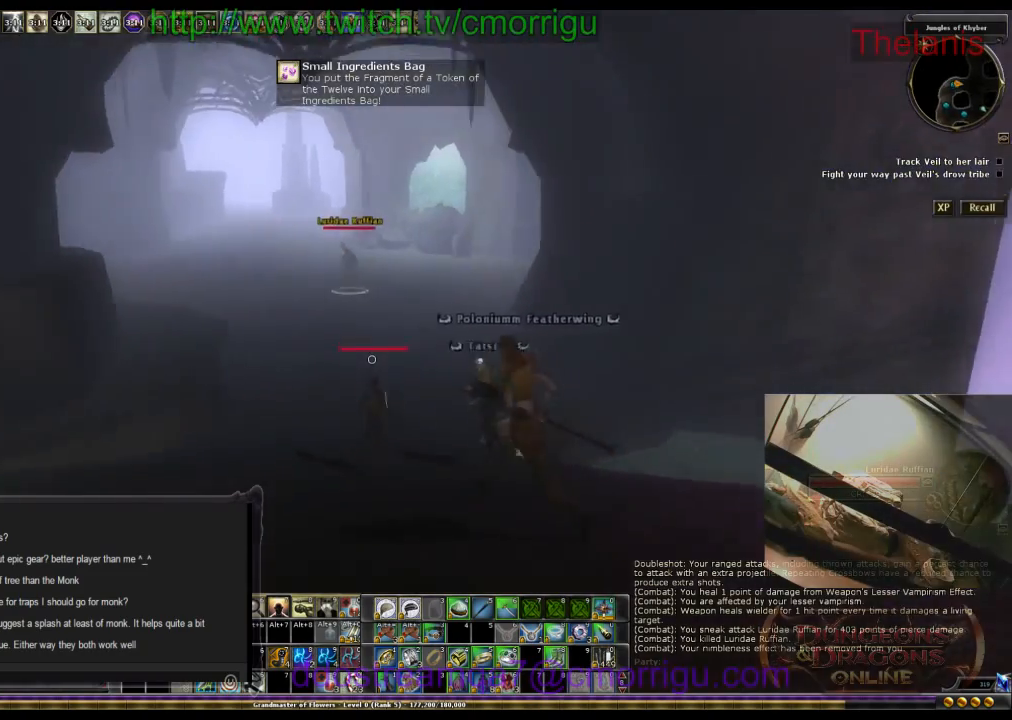
{"keys": ["w"], "events": []}
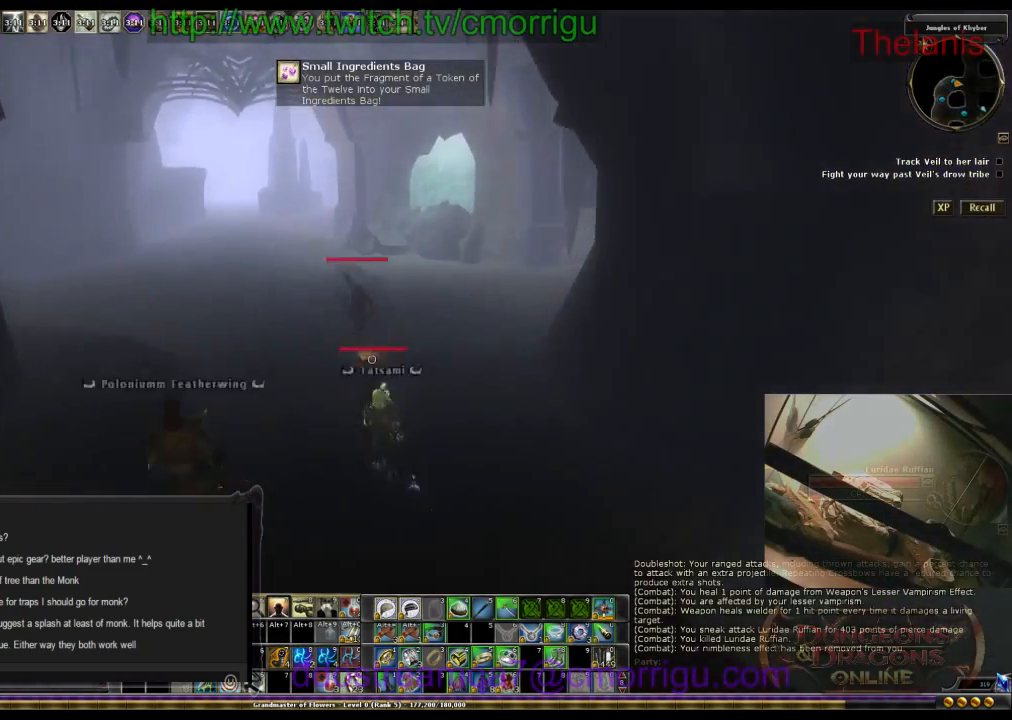
{"keys": [], "events": [[67, "w", "up"]]}
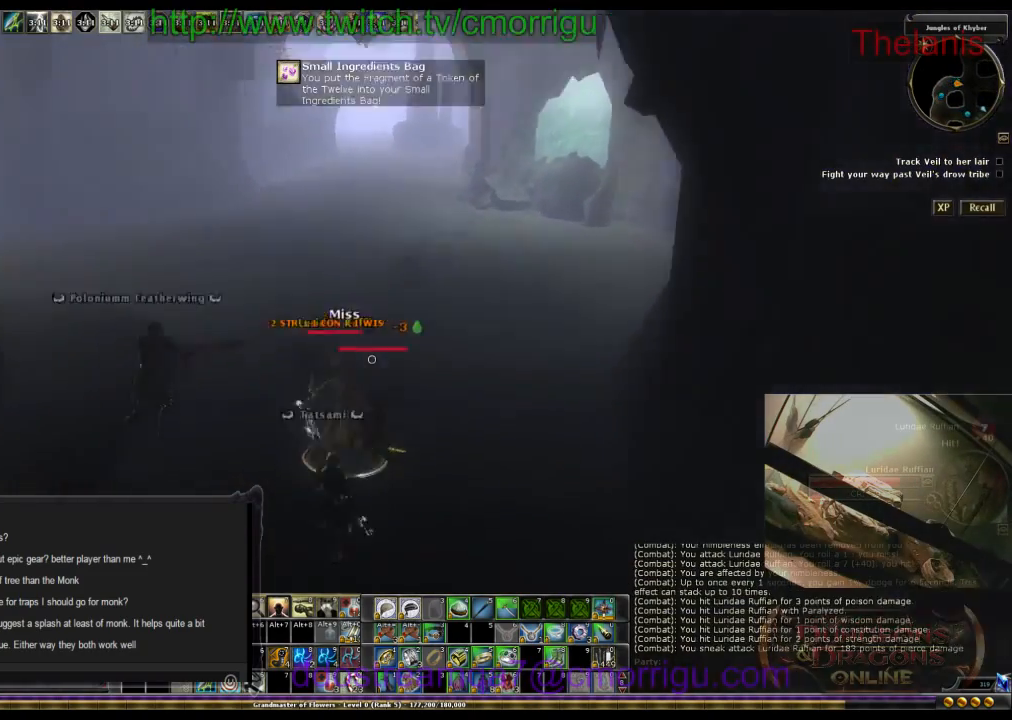
{"keys": [], "events": []}
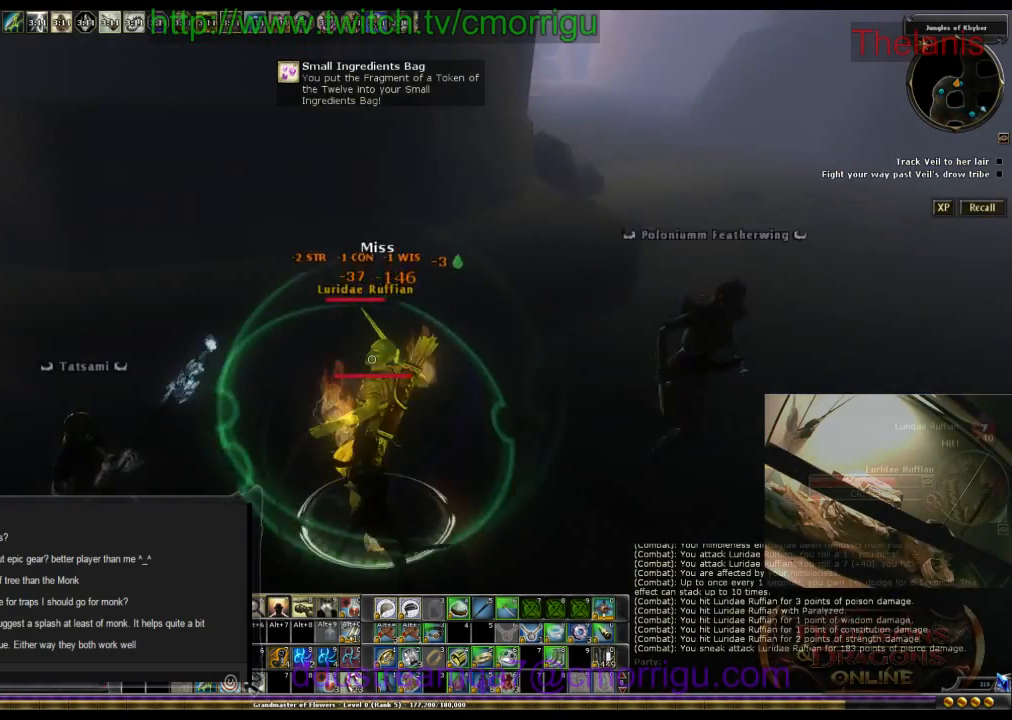
{"keys": [], "events": []}
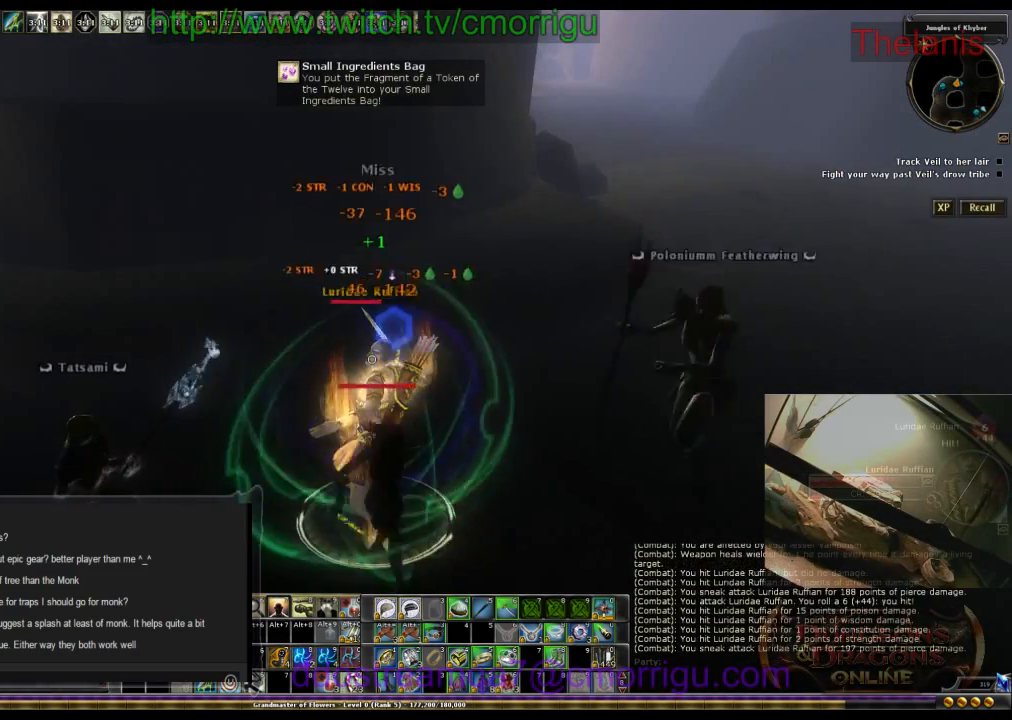
{"keys": [], "events": []}
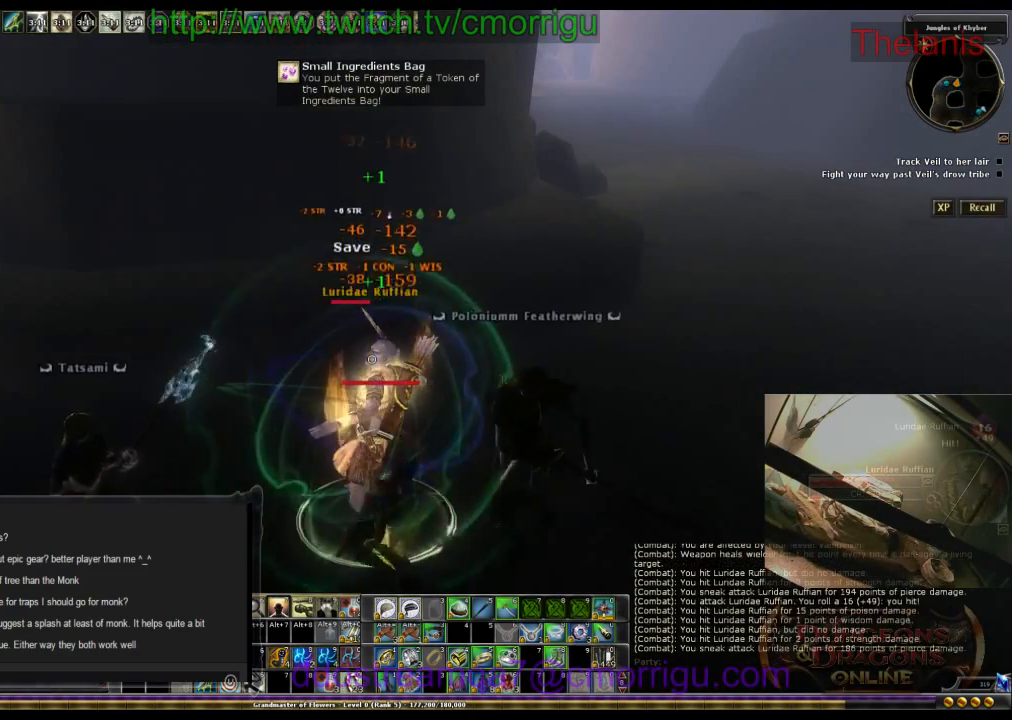
{"keys": [], "events": []}
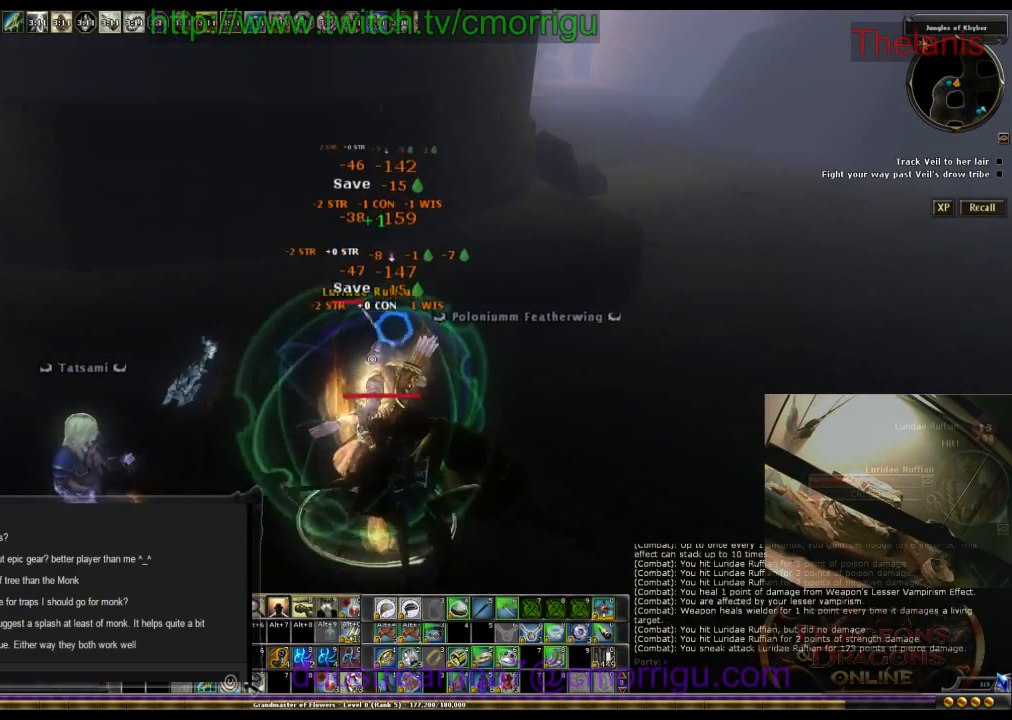
{"keys": [], "events": []}